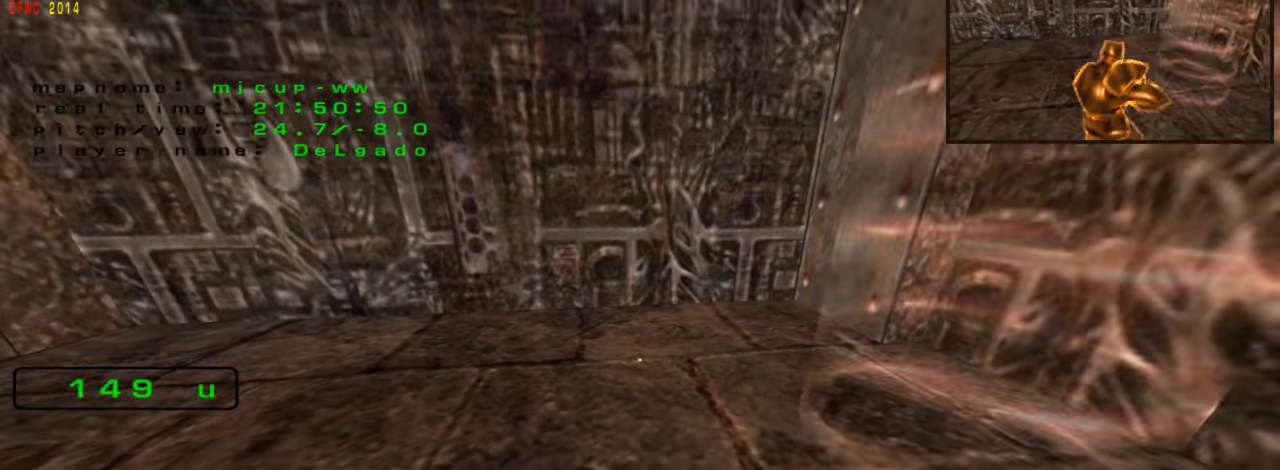
Gameplay with keyboard; each line is a JSON object with the keys held at the frame after it. "events" lists presses ("down") and releases ("up") of "down", "left", "right" and "up" between this image and that frame as [ms after this image, input, new state], when the widget could be followed in between. No other keys are recorded. Mouse input is not recorded. Not read: crouch jump.
{"keys": ["left", "up"], "events": [[133, "up", "down"], [366, "left", "down"]]}
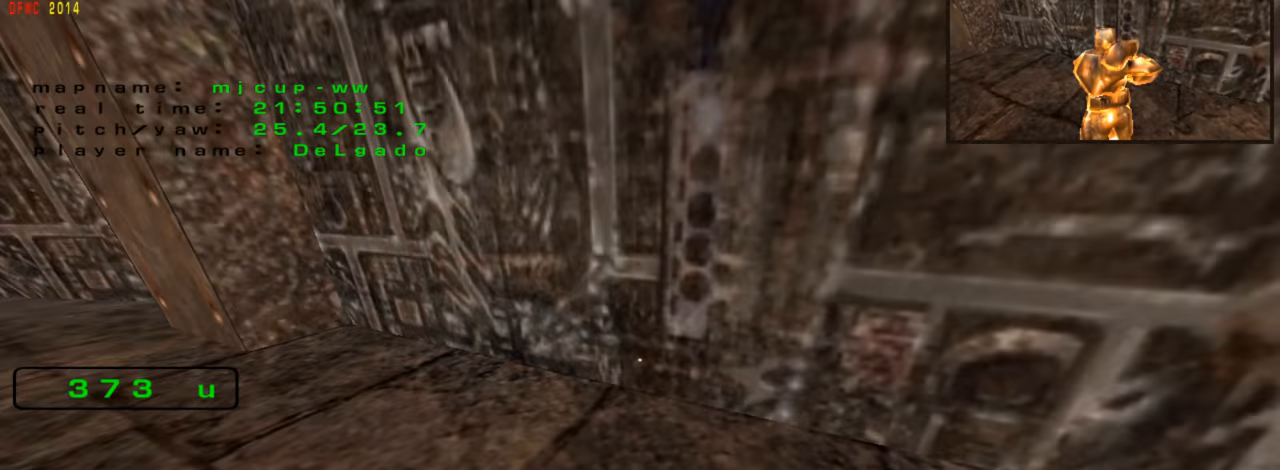
{"keys": ["left", "up"], "events": []}
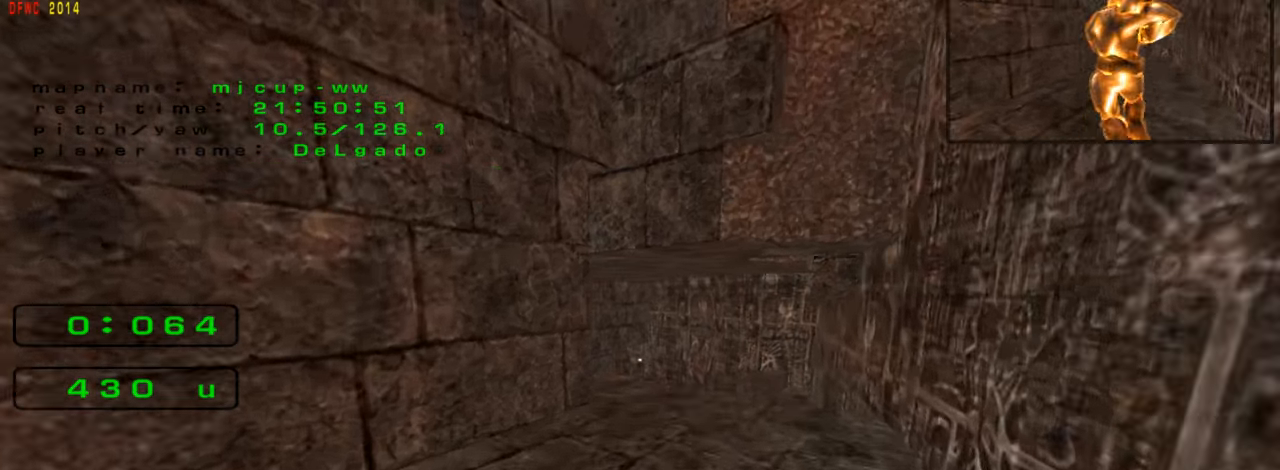
{"keys": ["left", "up"], "events": []}
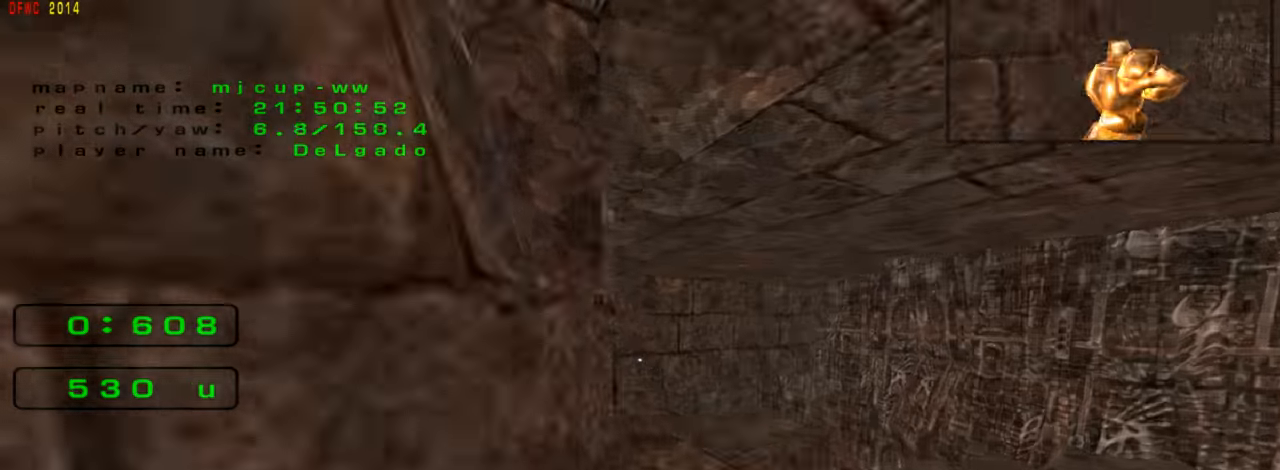
{"keys": ["left", "up"], "events": []}
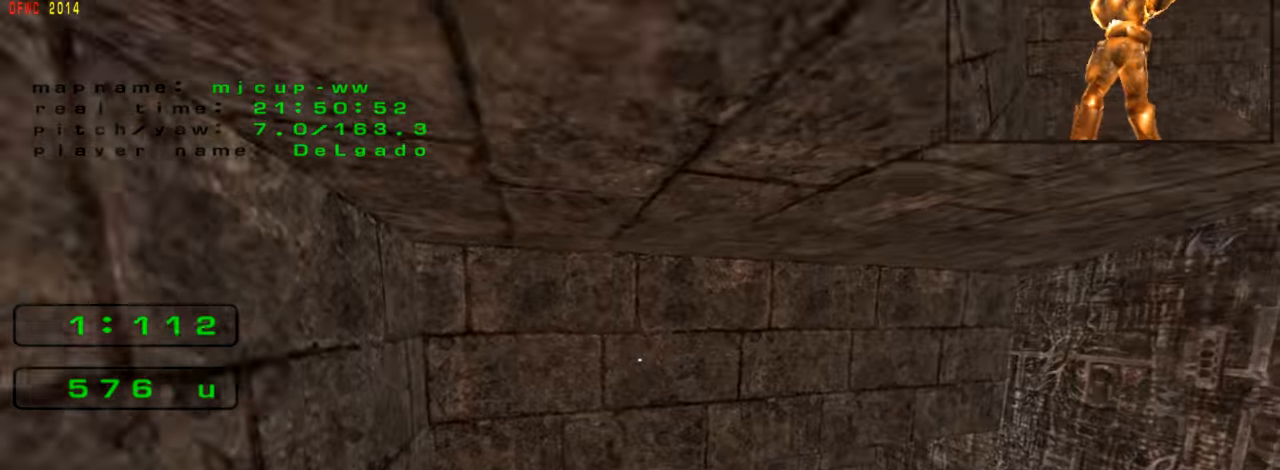
{"keys": ["left", "up"], "events": []}
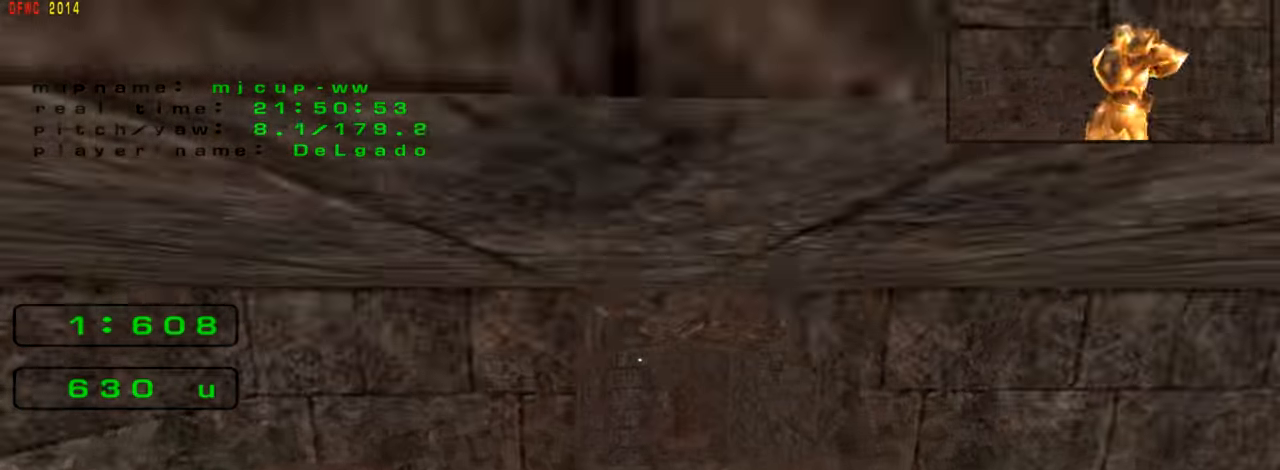
{"keys": ["left", "up"], "events": []}
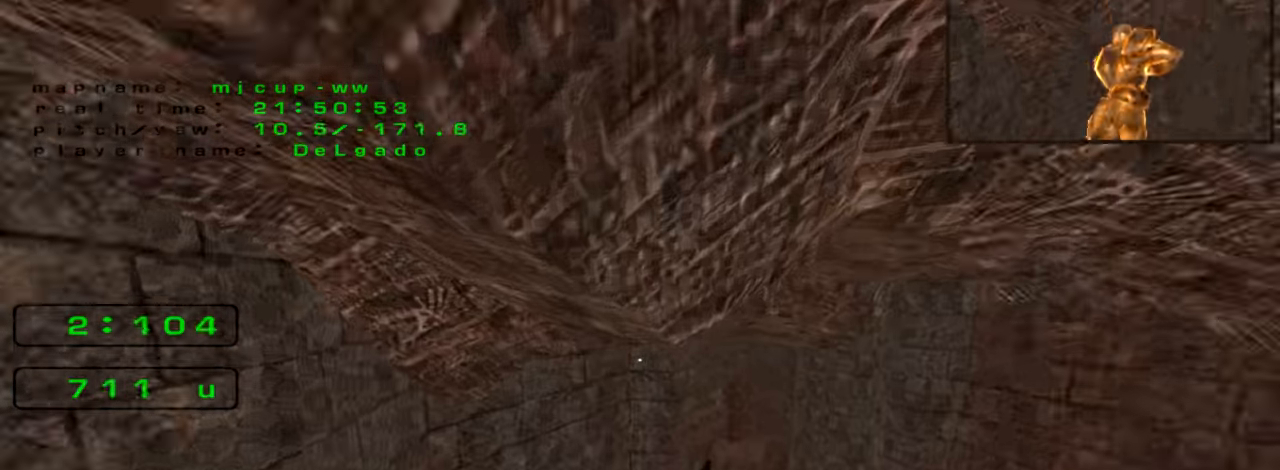
{"keys": ["left", "up"], "events": []}